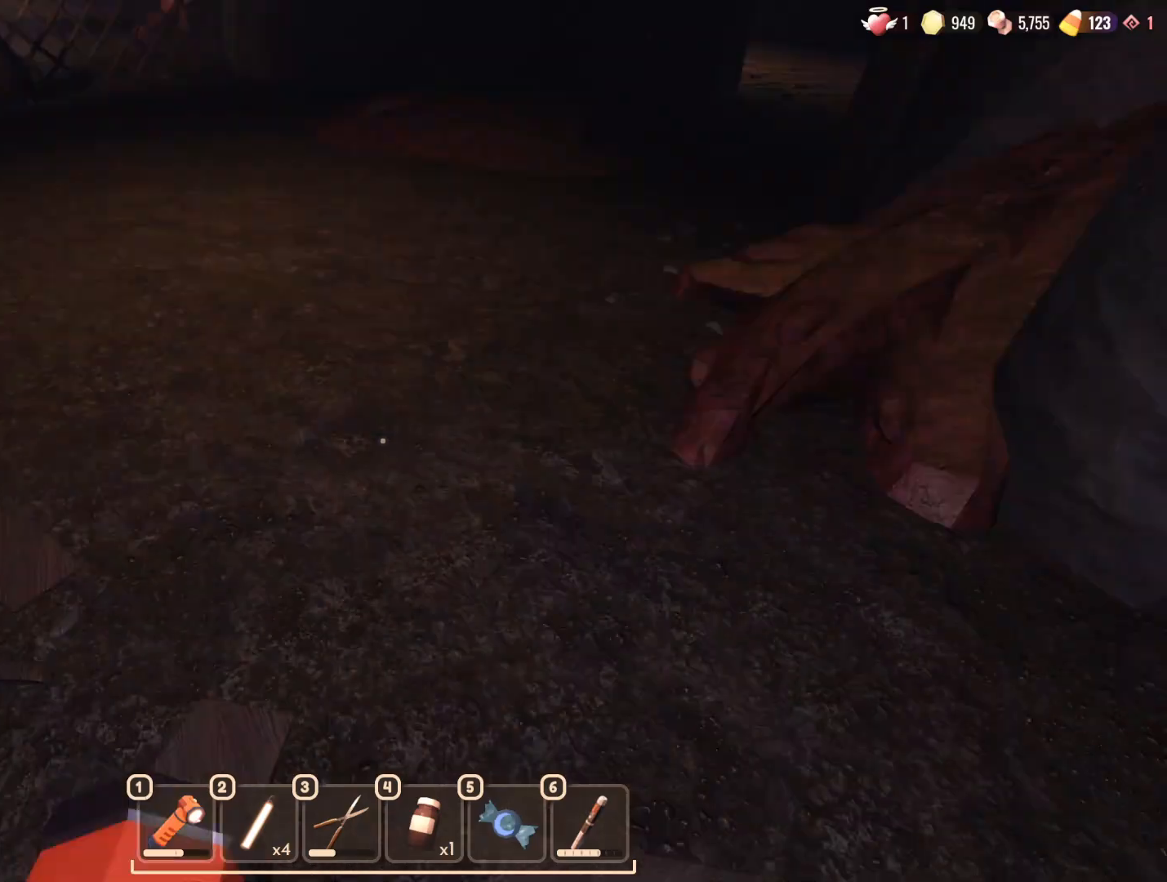
Gameplay with keyboard and mouse; each line is a JSON object with the keys and mouse buttons held at the frame after it. "events" lists presses ("down") and releases ("up") of "1", "2", "3", "4", "5", "a", "alt", "b", "c", "ctrl", "d", "e", "f", "g", "n", "q", "r", "s", "shift", "space", "t", "tab", "v", "w", "x", "z", "mouse_left", "mouse_wheel", "mouse_right", "mouse_mb4" and "mouse_mb5" between this image and that frame as [ms after this image, input, new state], when the widget could be followed in between. "mouse_left", "mouse_wheel", "mouse_right", "mouse_mb4", "mouse_mb5" = the "left", "wheel", "right", "mb4", "mb5" buttons of the "mouse" list. No other keys are recorded. "wheel" means that the mouse wheel is clicked or scrolled. Mouse movement is not recorded.
{"keys": ["d", "w"], "mouse": [], "events": [[100, "ctrl", "down"], [100, "d", "down"], [183, "ctrl", "up"], [233, "s", "up"], [383, "w", "down"]]}
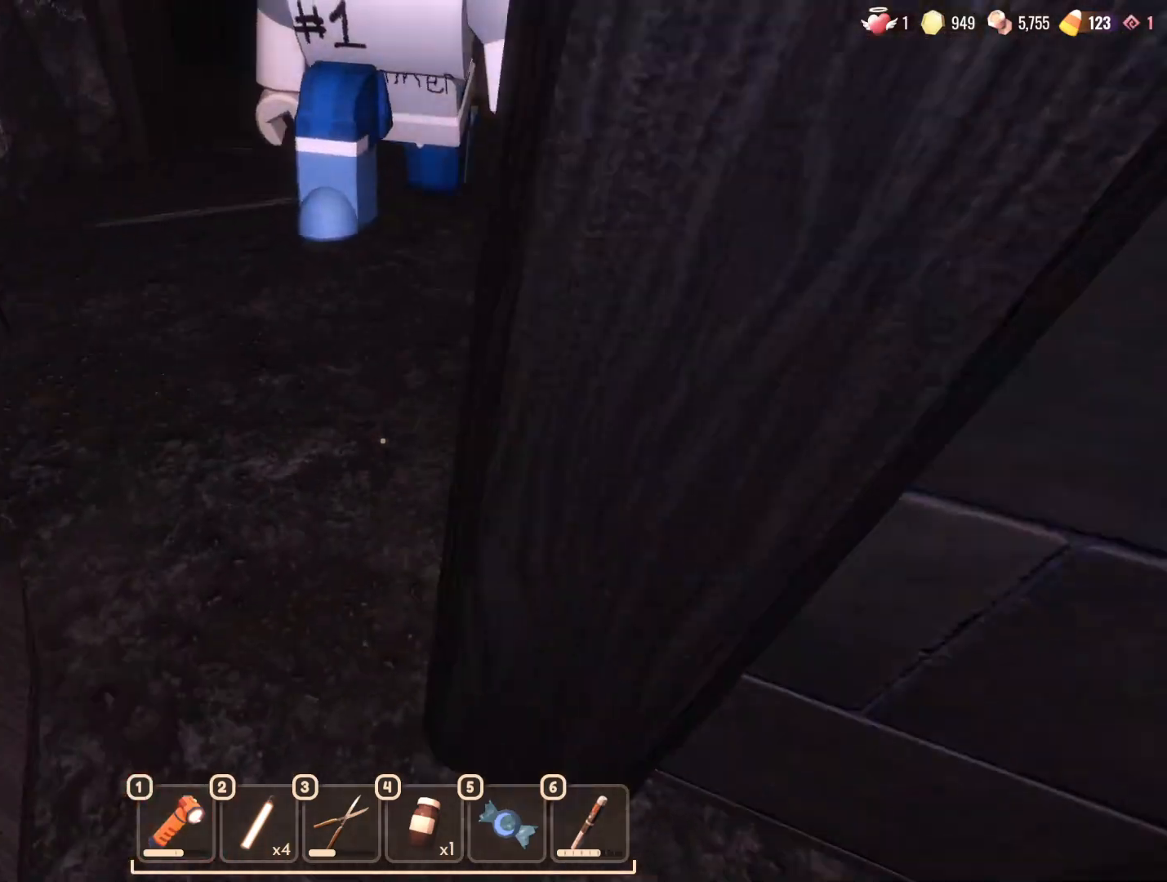
{"keys": ["w"], "mouse": [], "events": [[17, "d", "up"], [200, "a", "down"], [350, "a", "up"]]}
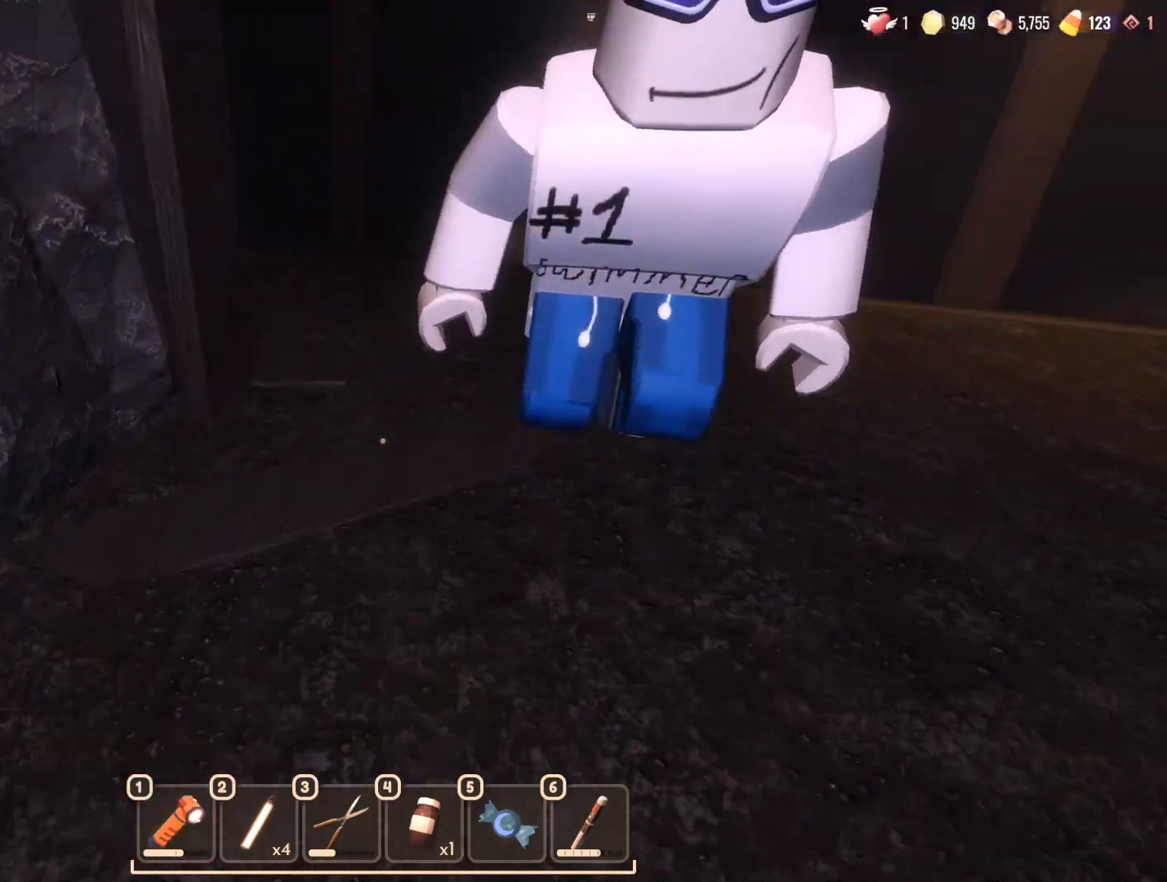
{"keys": ["d", "w"], "mouse": ["wheel"], "events": [[367, "mouse_wheel", "down"], [400, "d", "down"]]}
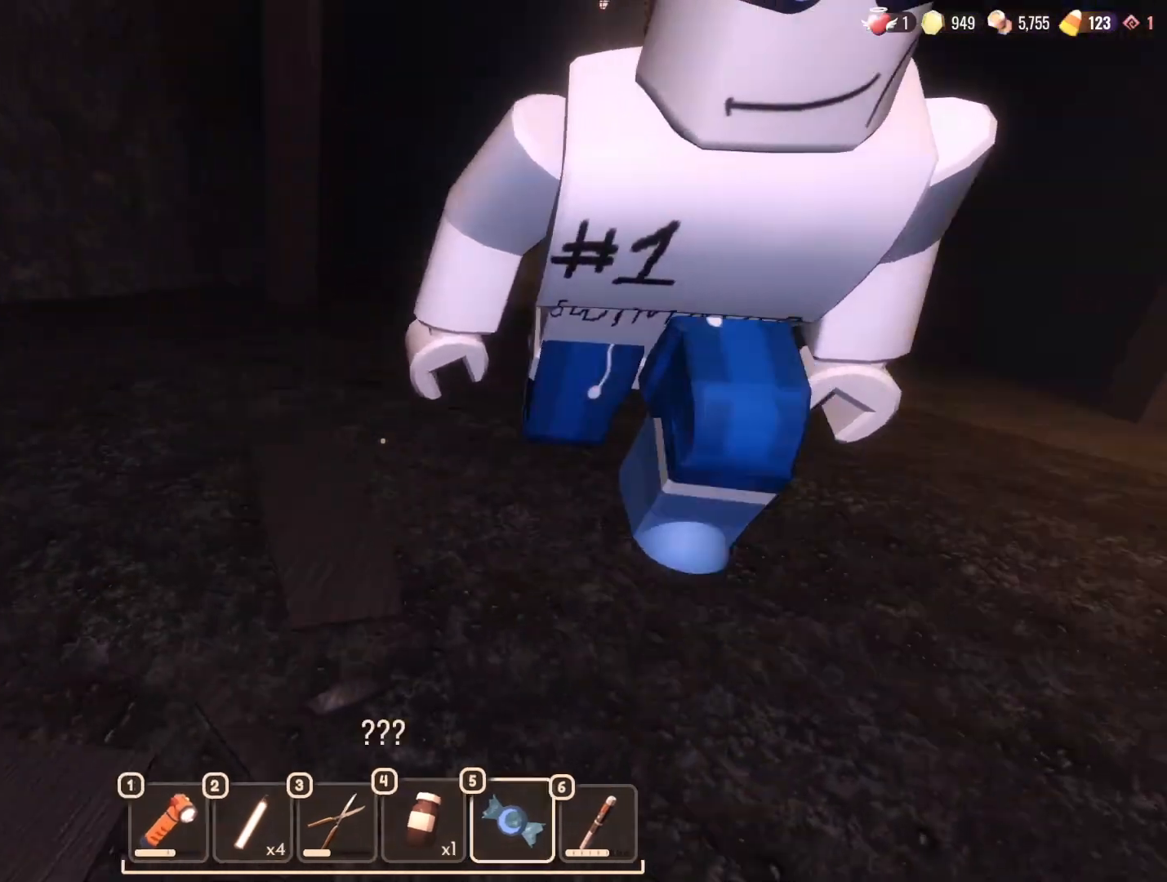
{"keys": ["a", "s"], "mouse": [], "events": [[50, "mouse_wheel", "up"], [183, "w", "up"], [283, "s", "down"], [333, "d", "up"], [417, "a", "down"]]}
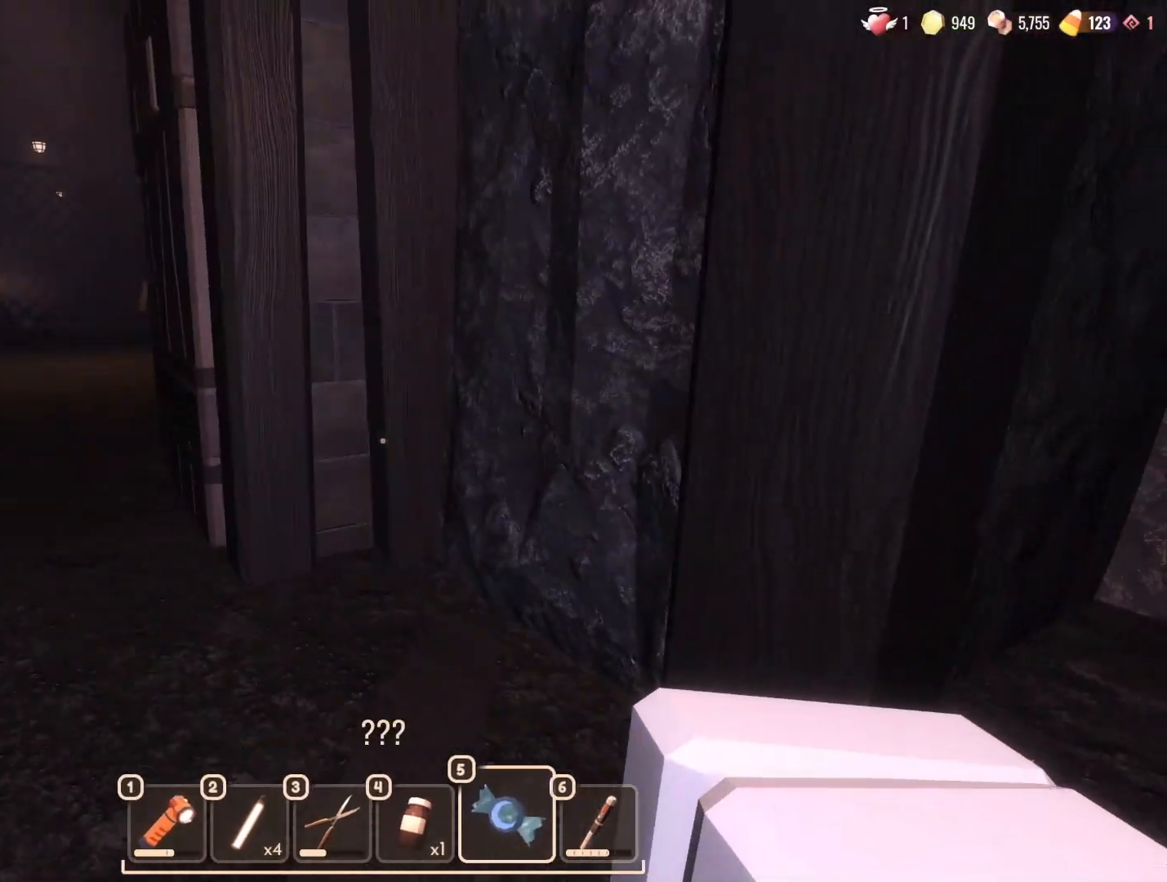
{"keys": ["a"], "mouse": [], "events": [[33, "s", "up"], [83, "a", "up"], [450, "a", "down"]]}
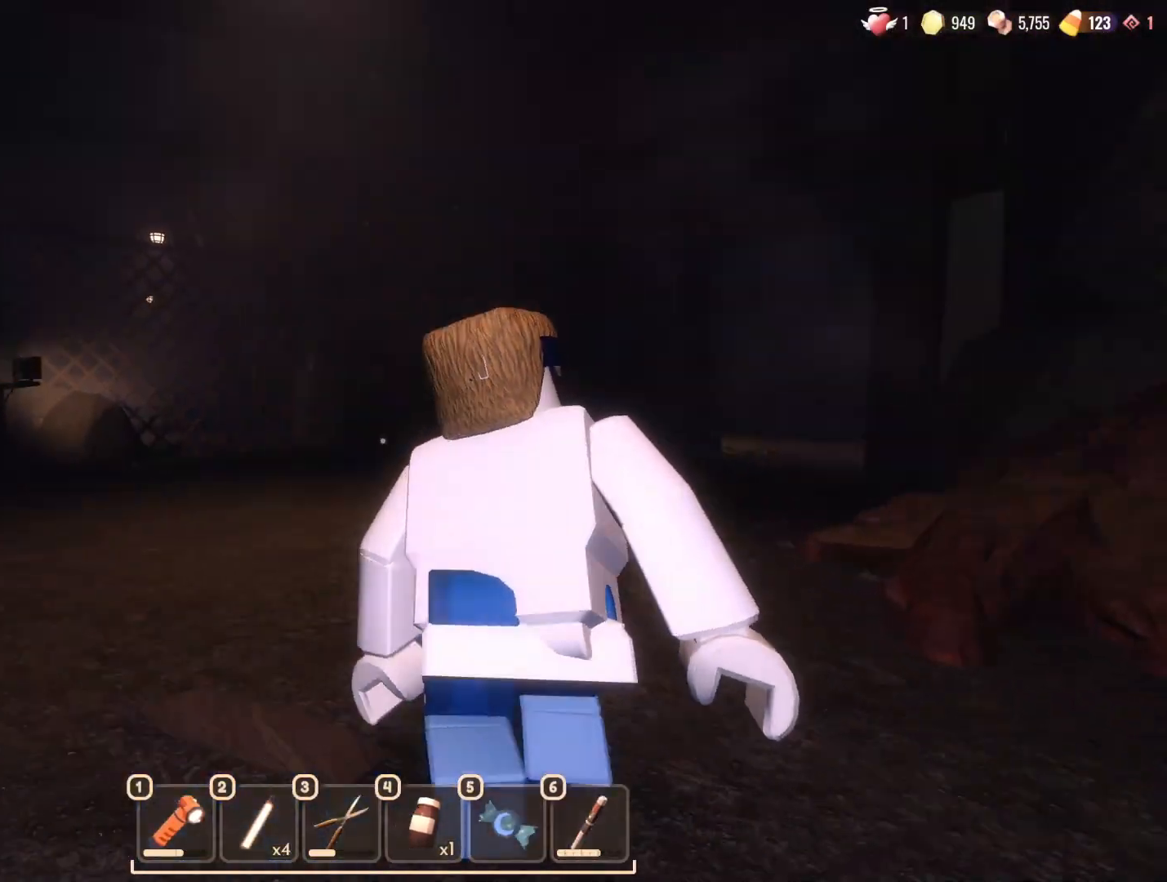
{"keys": ["a", "w"], "mouse": [], "events": [[50, "w", "down"]]}
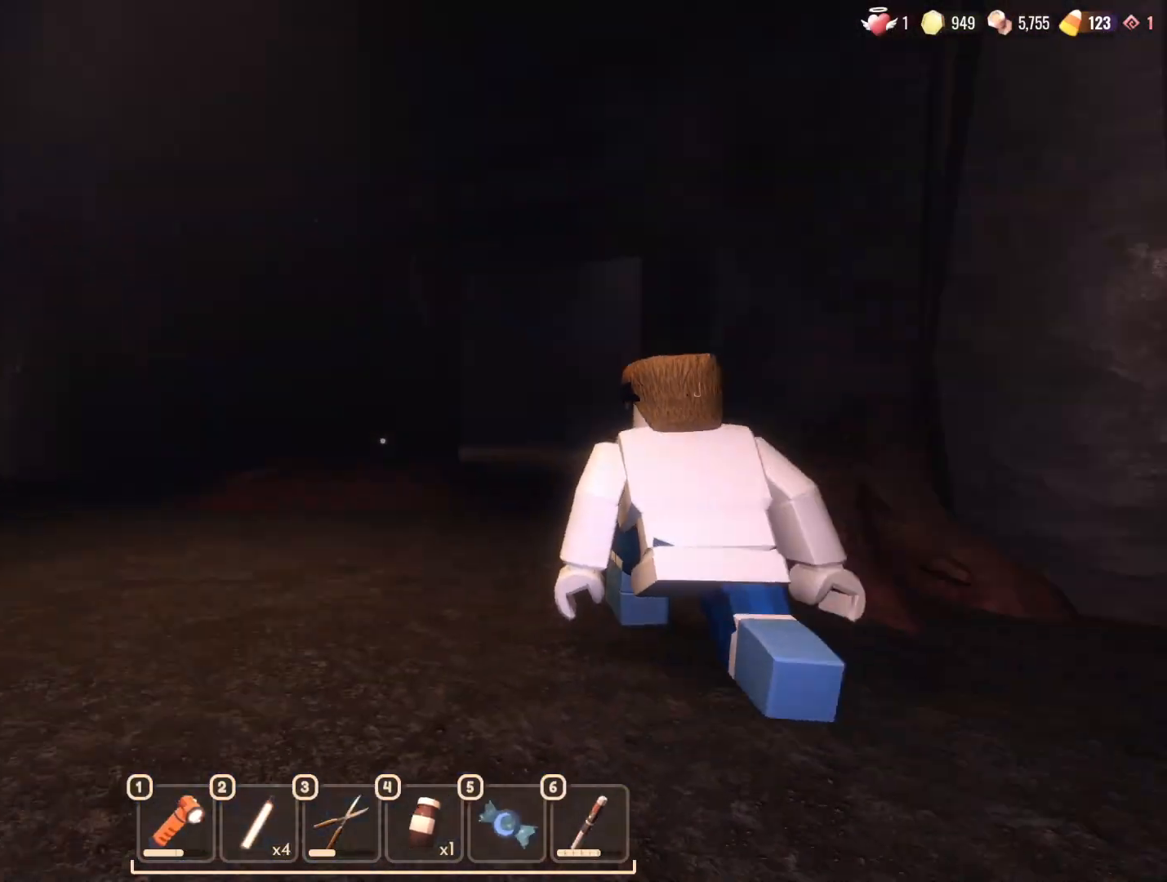
{"keys": ["w"], "mouse": [], "events": [[250, "a", "up"]]}
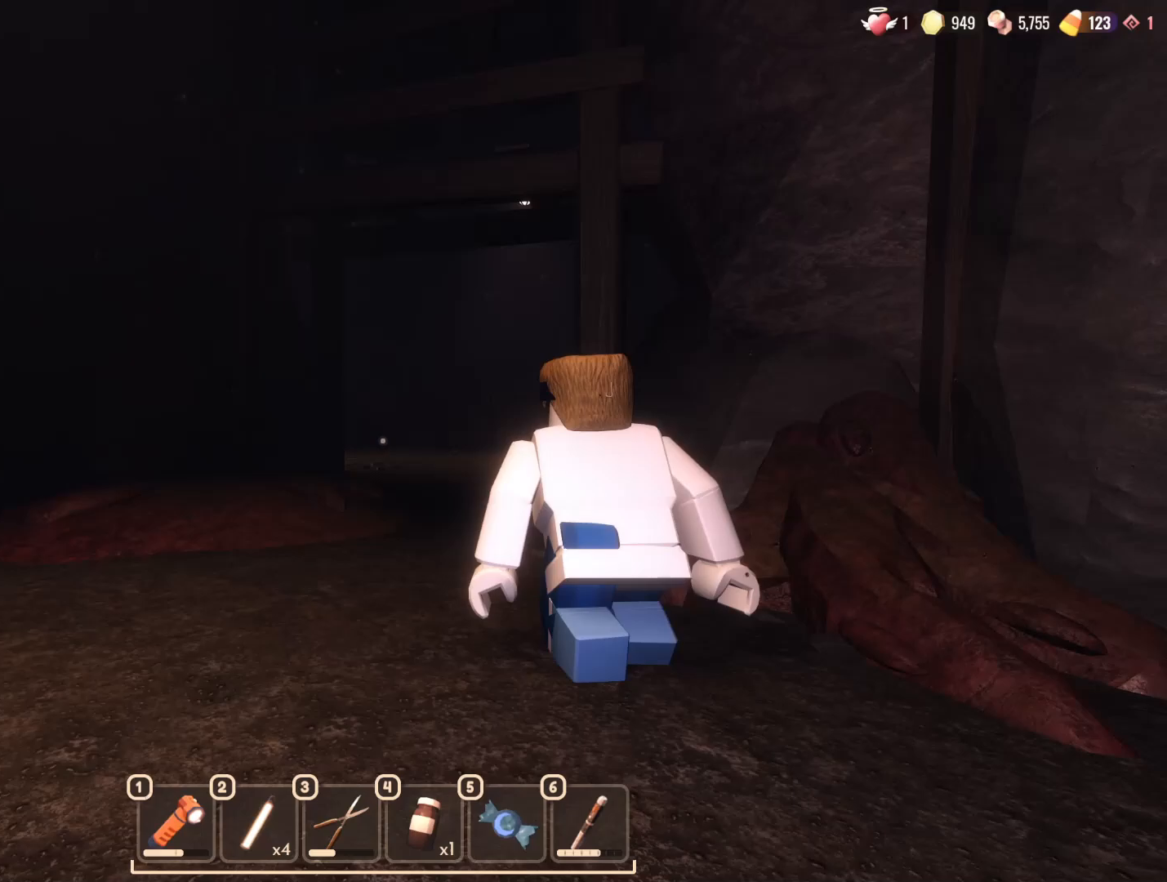
{"keys": ["d", "w"], "mouse": [], "events": [[367, "d", "down"]]}
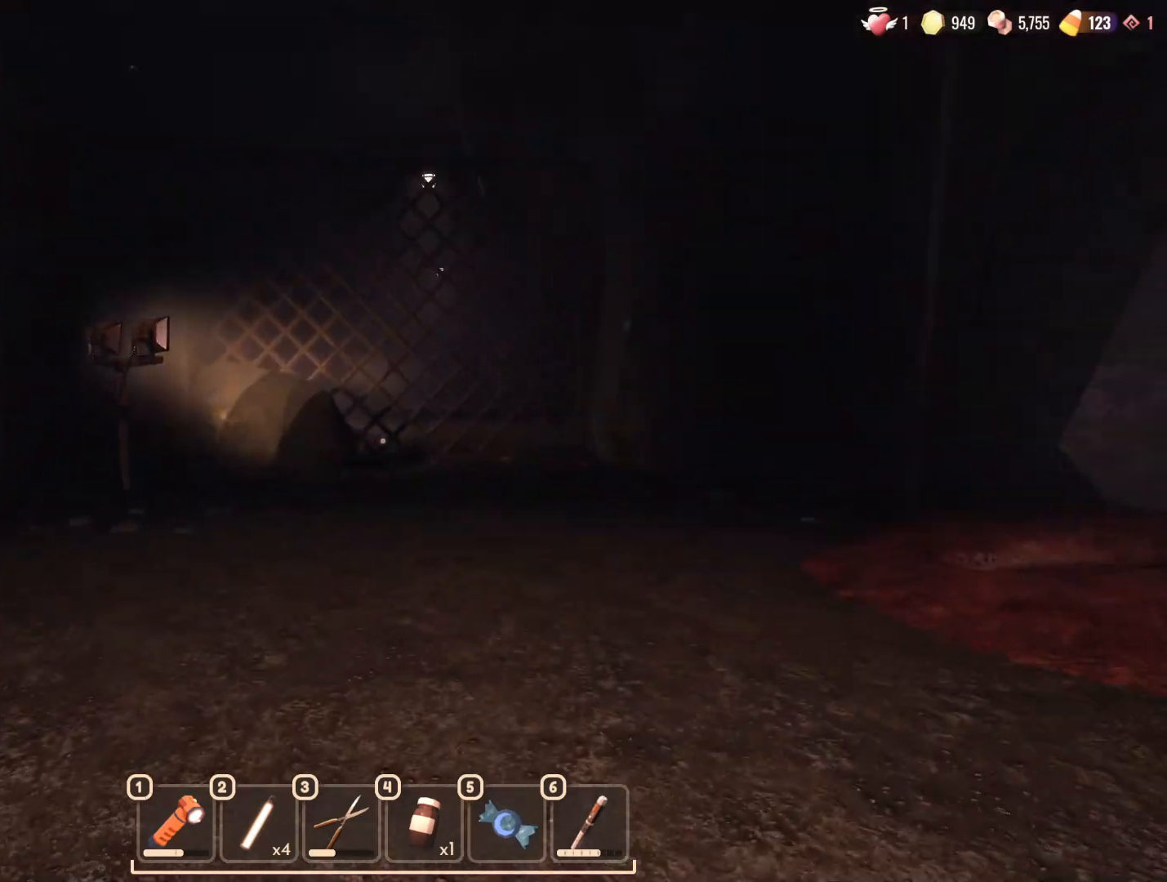
{"keys": ["d", "w"], "mouse": [], "events": []}
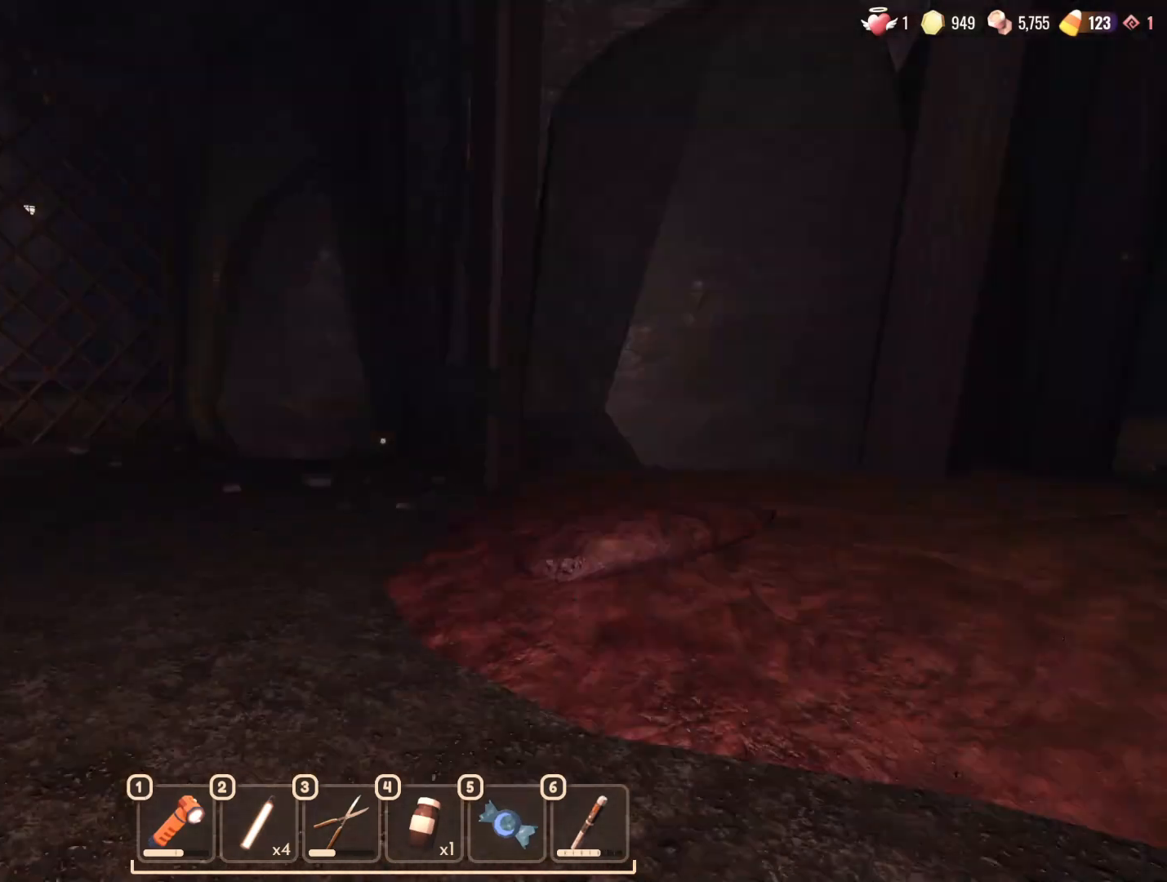
{"keys": ["w"], "mouse": [], "events": [[150, "d", "up"]]}
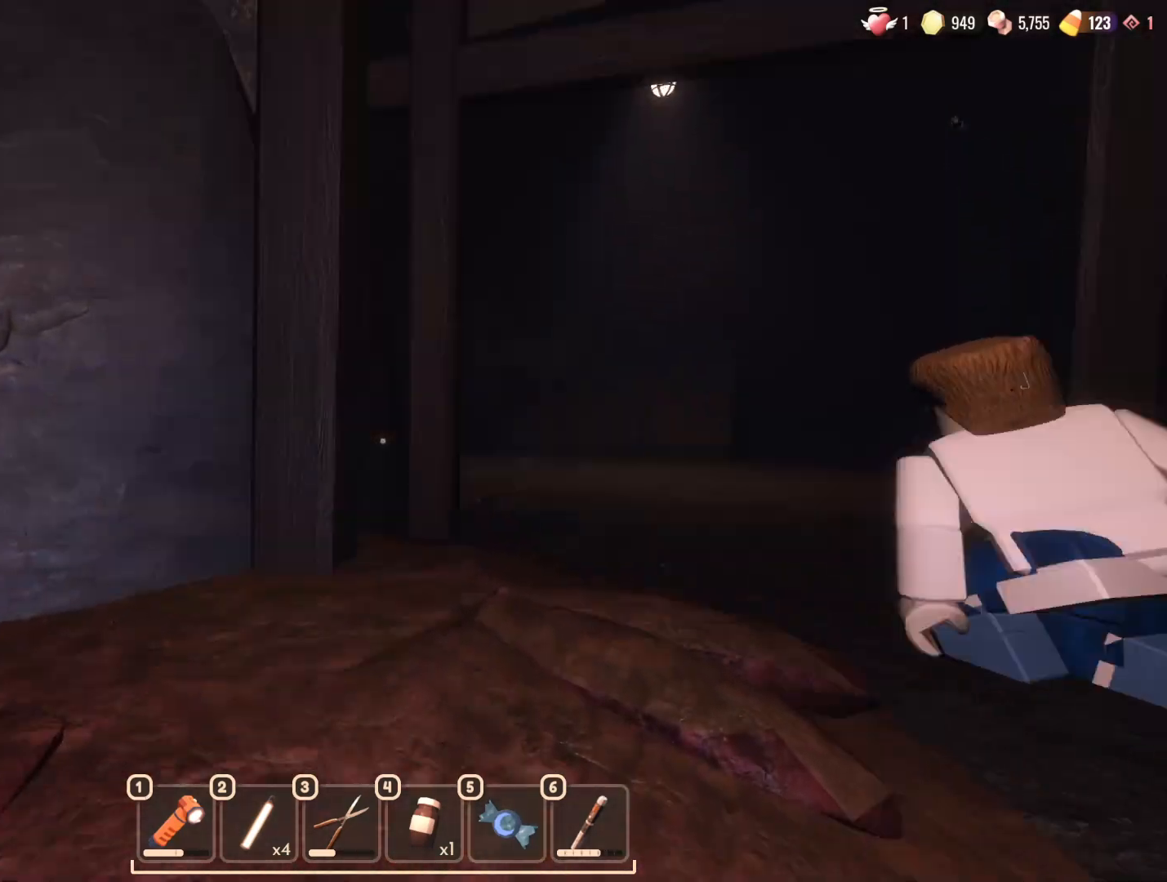
{"keys": ["w"], "mouse": [], "events": []}
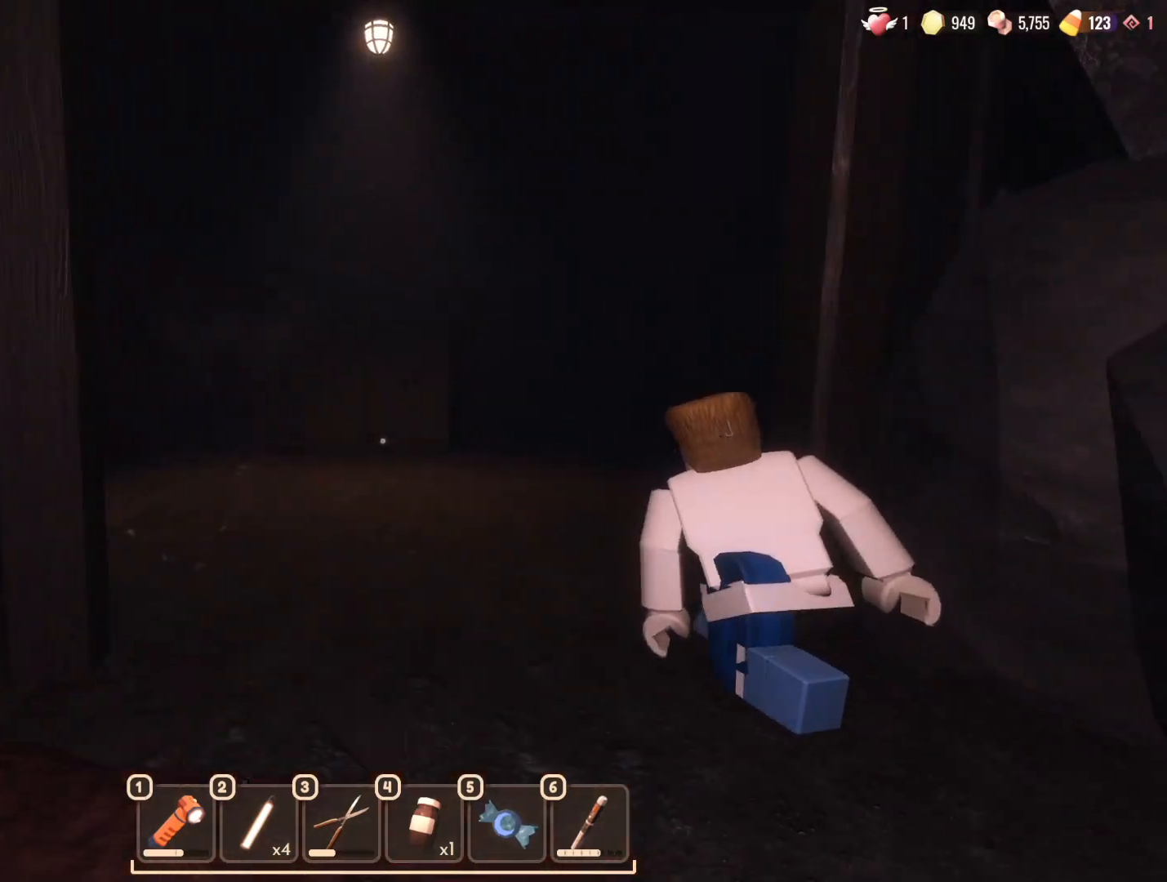
{"keys": ["w"], "mouse": [], "events": []}
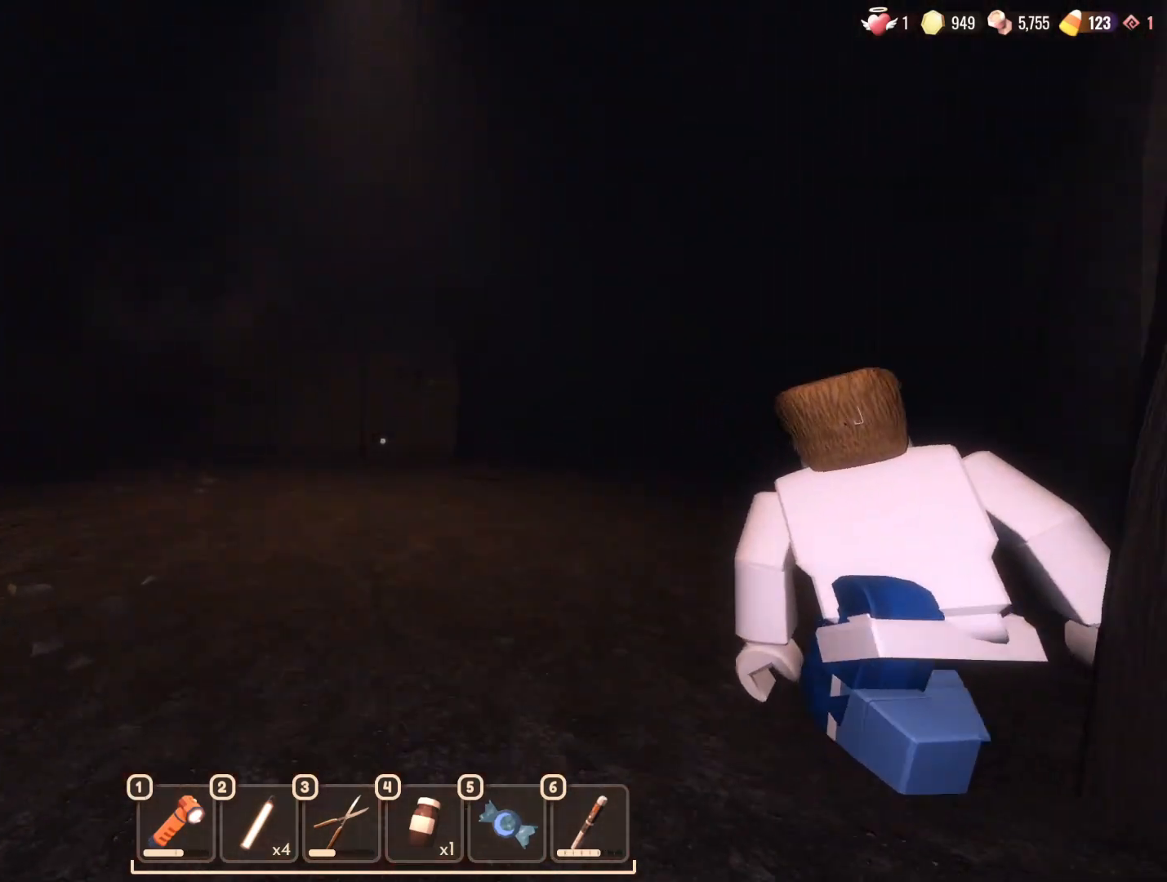
{"keys": ["a", "w"], "mouse": [], "events": [[300, "a", "down"]]}
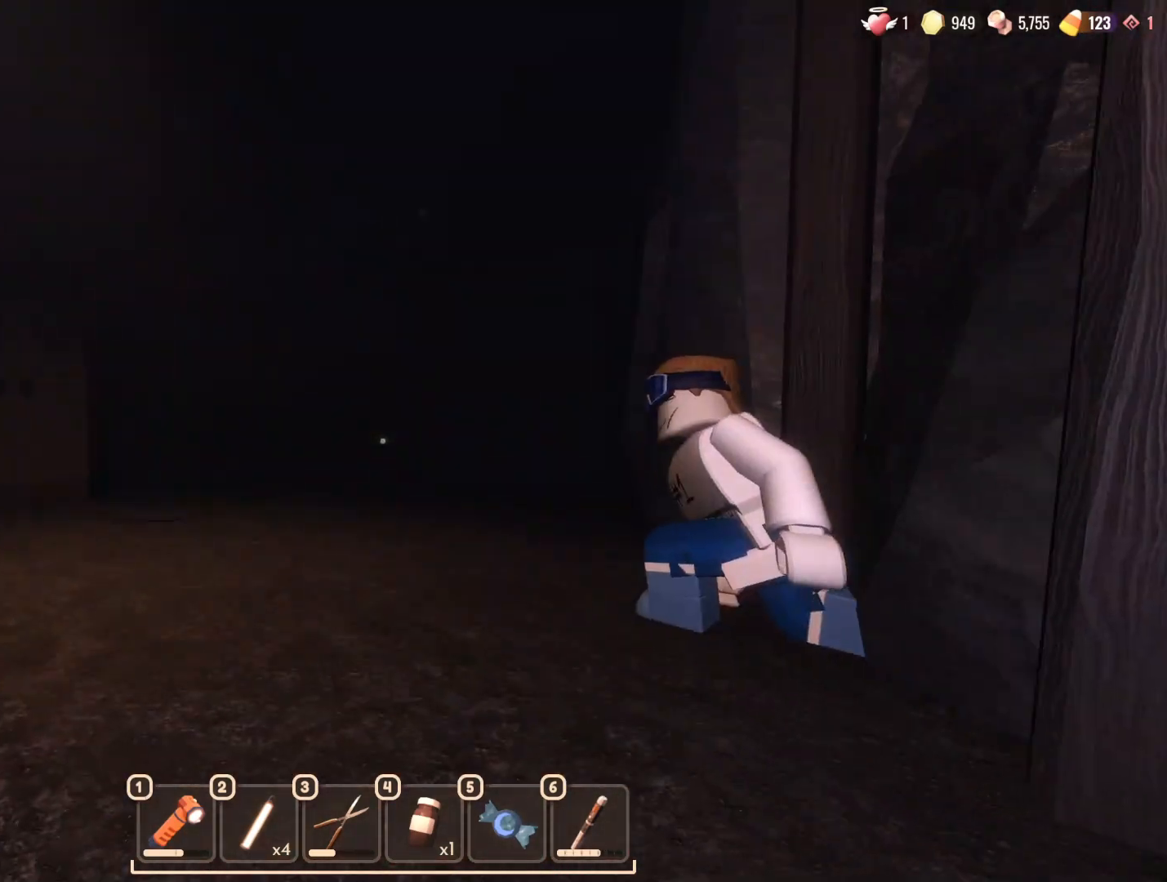
{"keys": ["w"], "mouse": [], "events": [[83, "a", "up"], [267, "w", "up"], [450, "w", "down"]]}
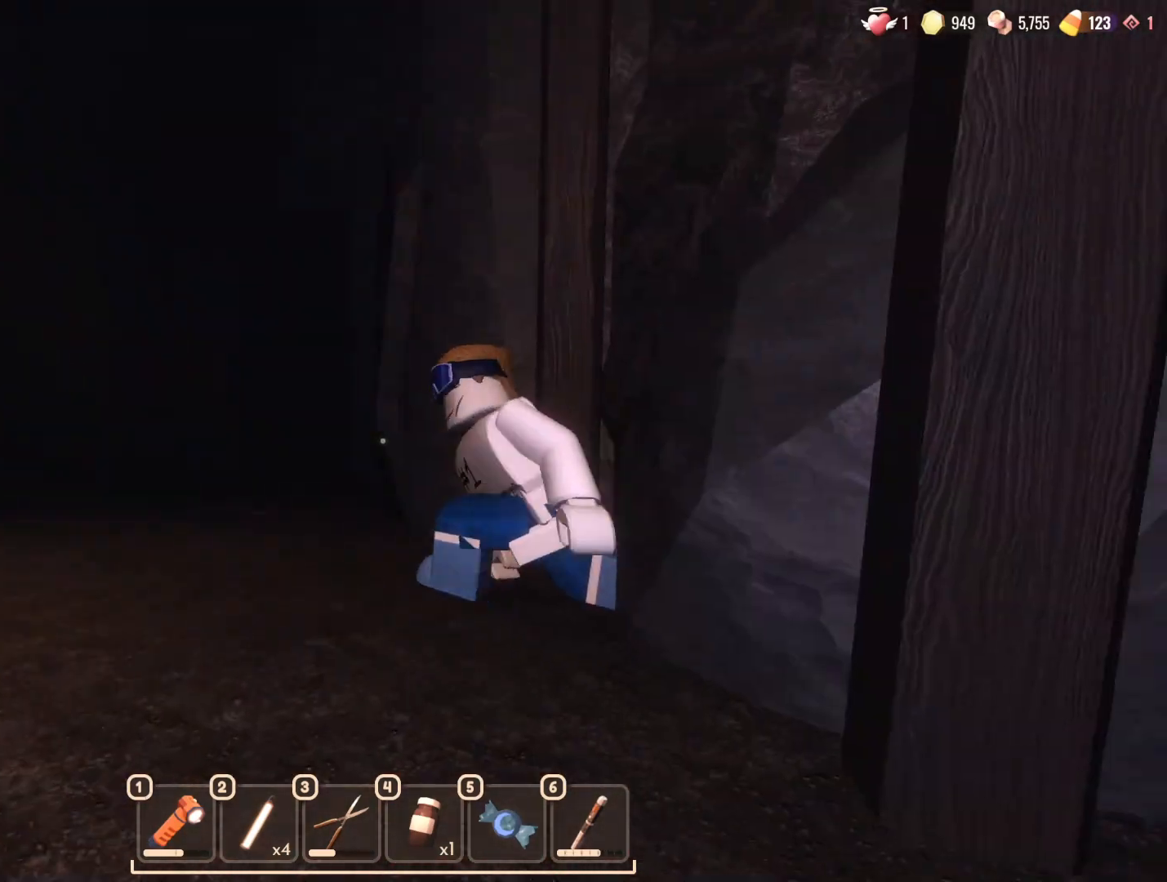
{"keys": ["a", "w"], "mouse": [], "events": [[183, "a", "down"]]}
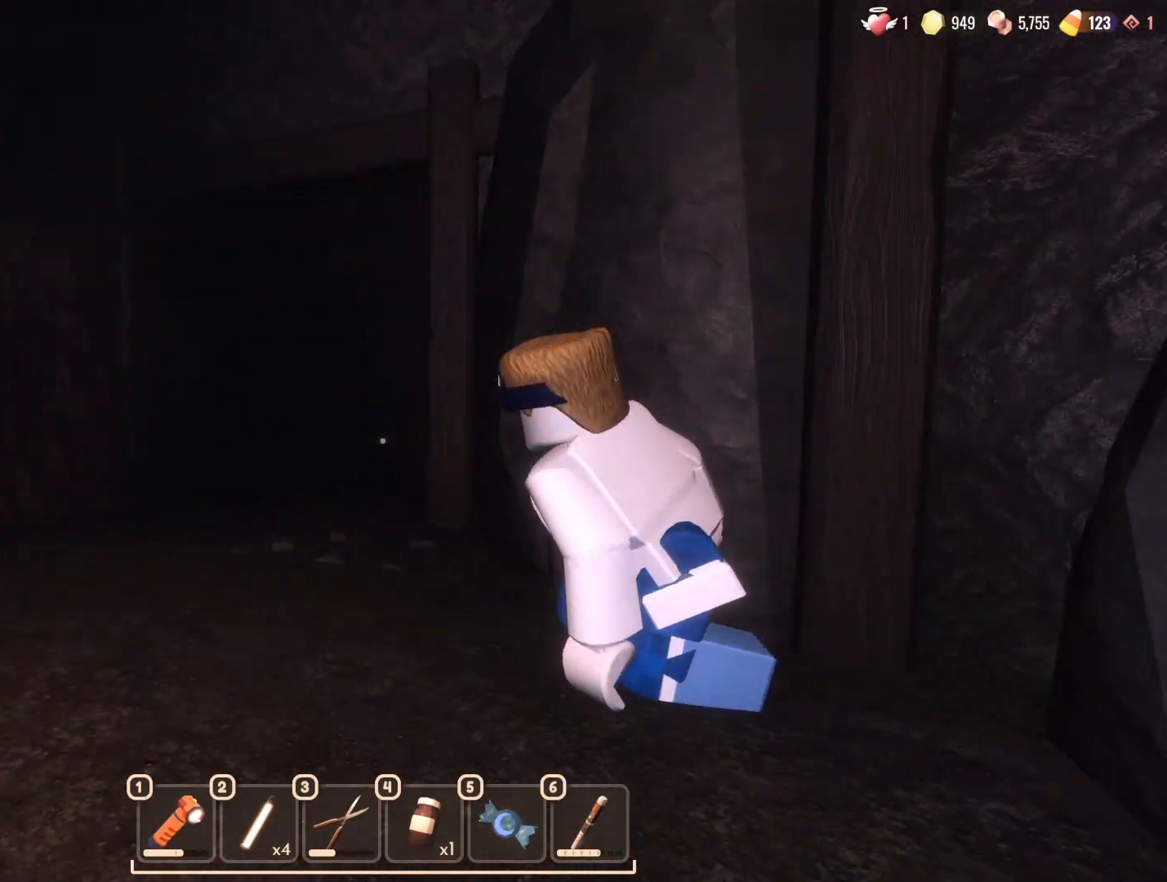
{"keys": ["a", "w"], "mouse": [], "events": [[117, "a", "up"], [433, "a", "down"]]}
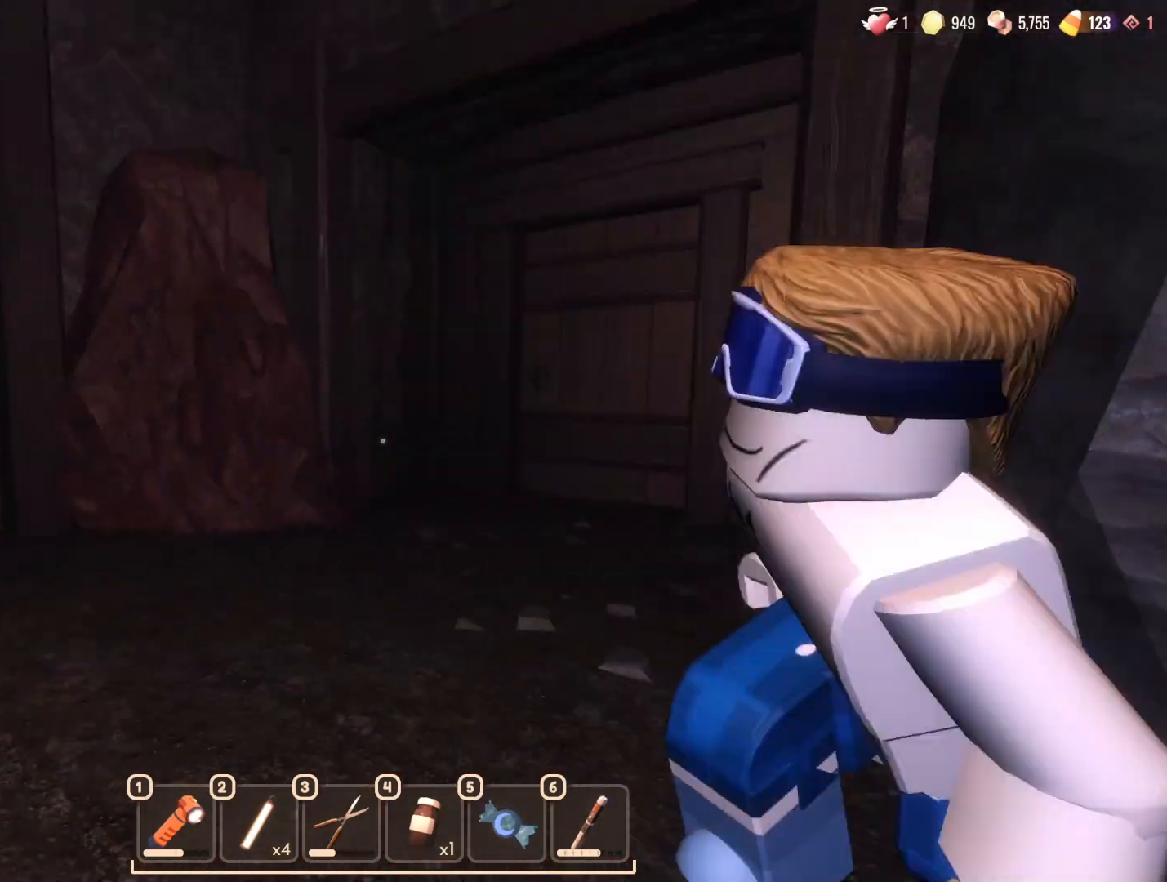
{"keys": [], "mouse": [], "events": [[167, "a", "up"], [317, "w", "up"]]}
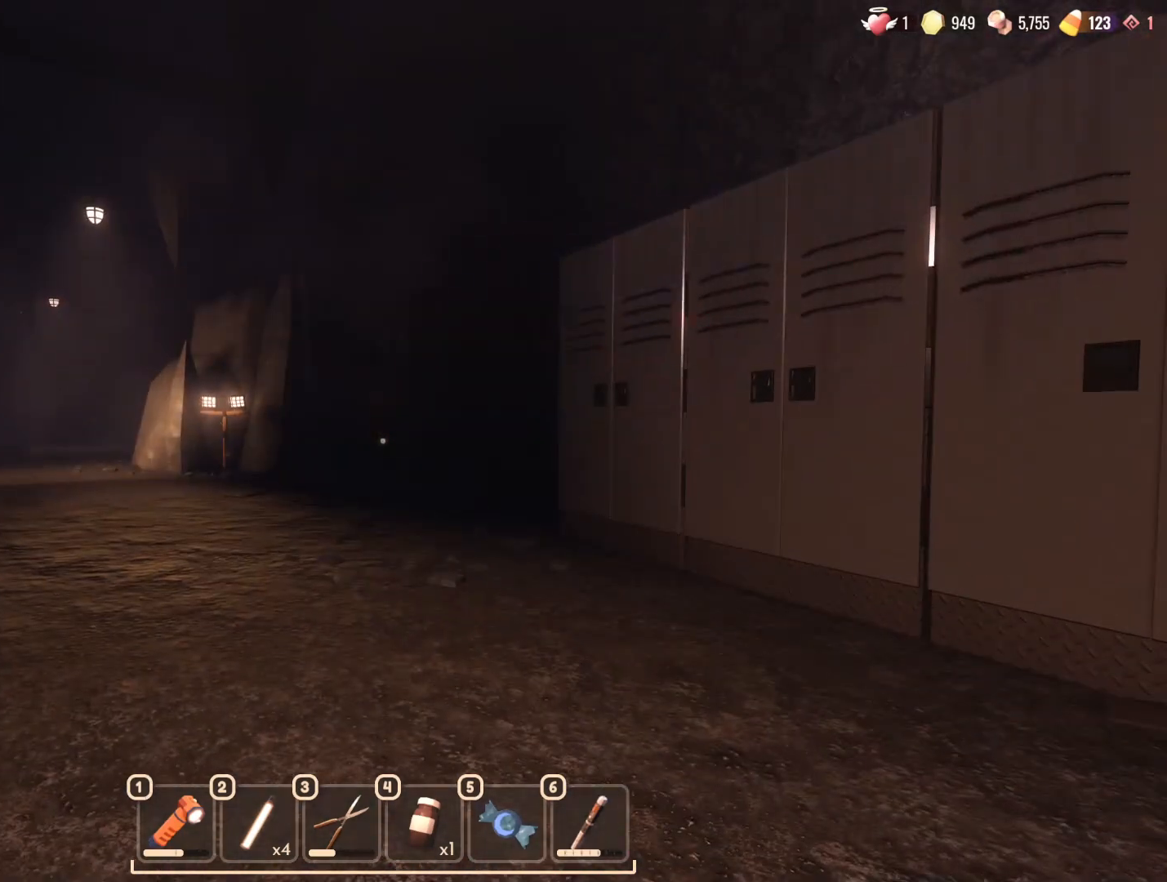
{"keys": [], "mouse": [], "events": []}
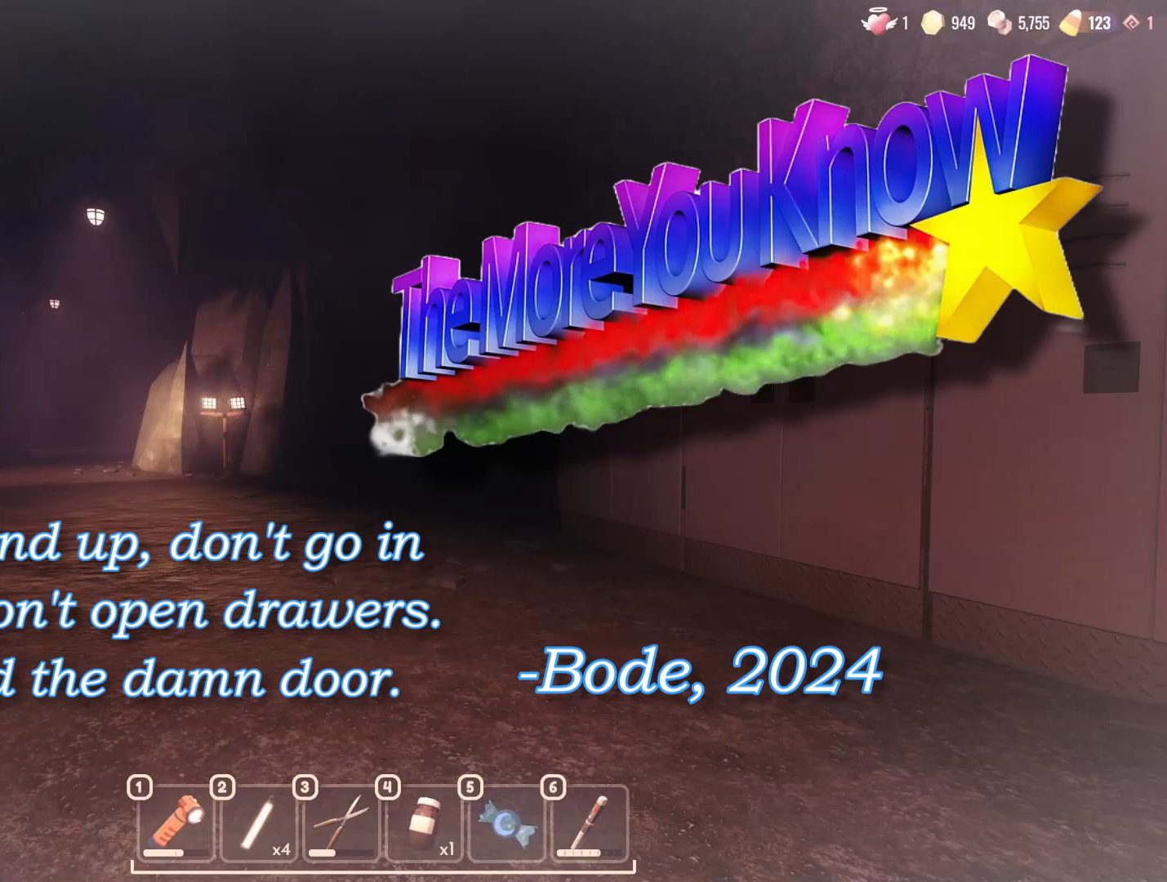
{"keys": [], "mouse": [], "events": []}
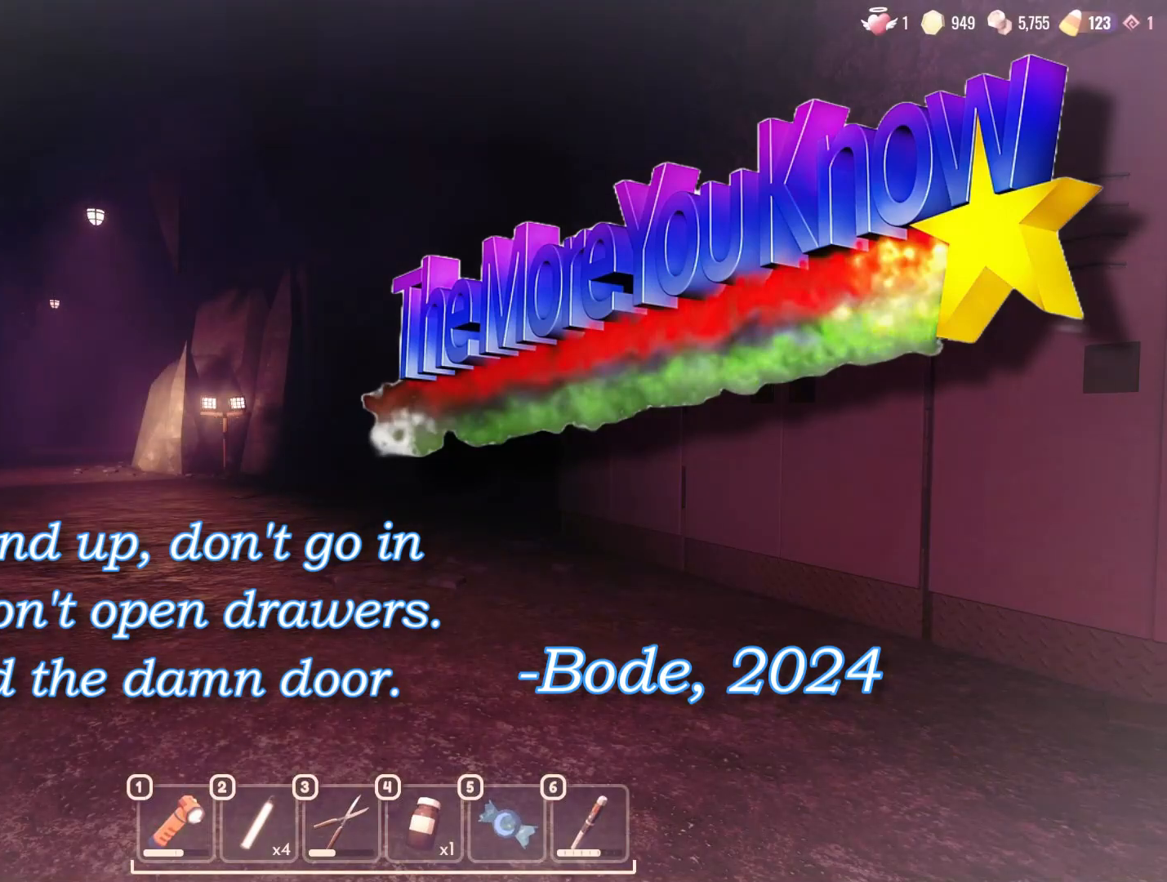
{"keys": [], "mouse": [], "events": []}
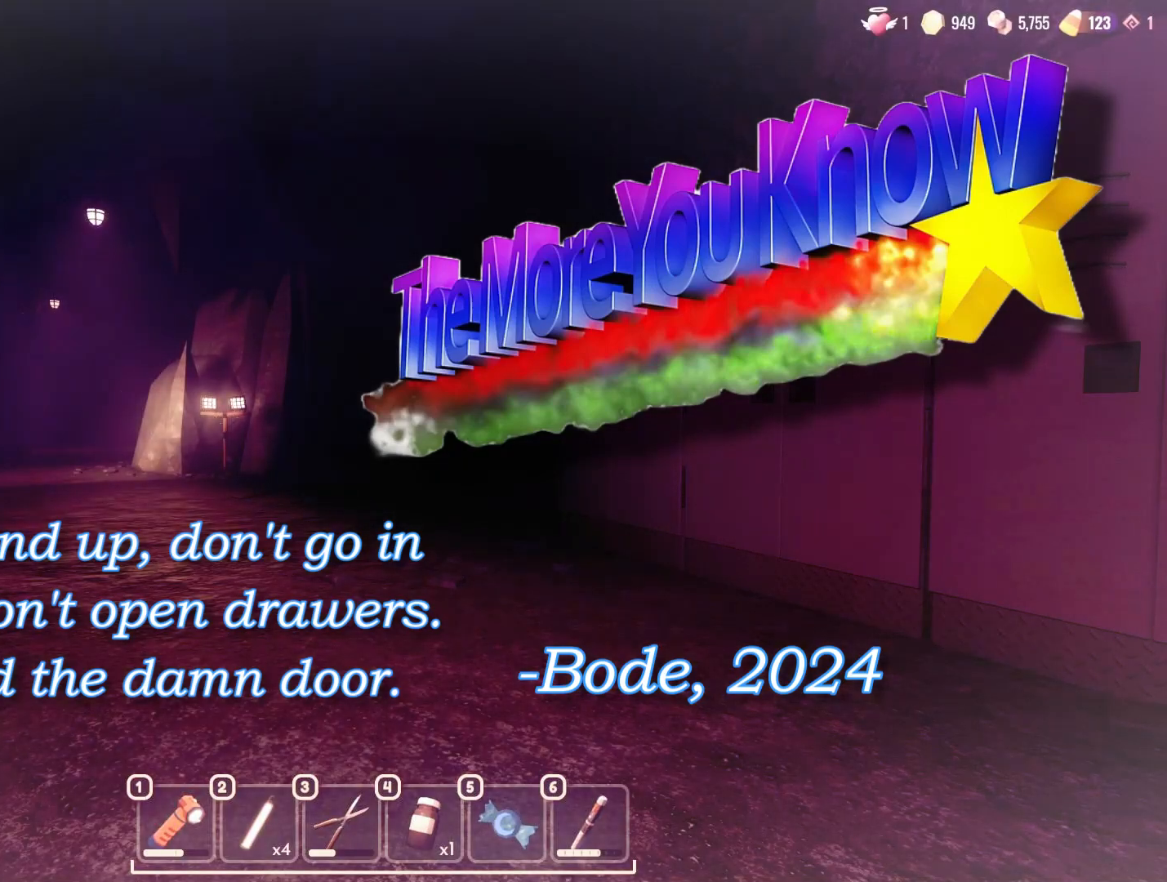
{"keys": [], "mouse": [], "events": []}
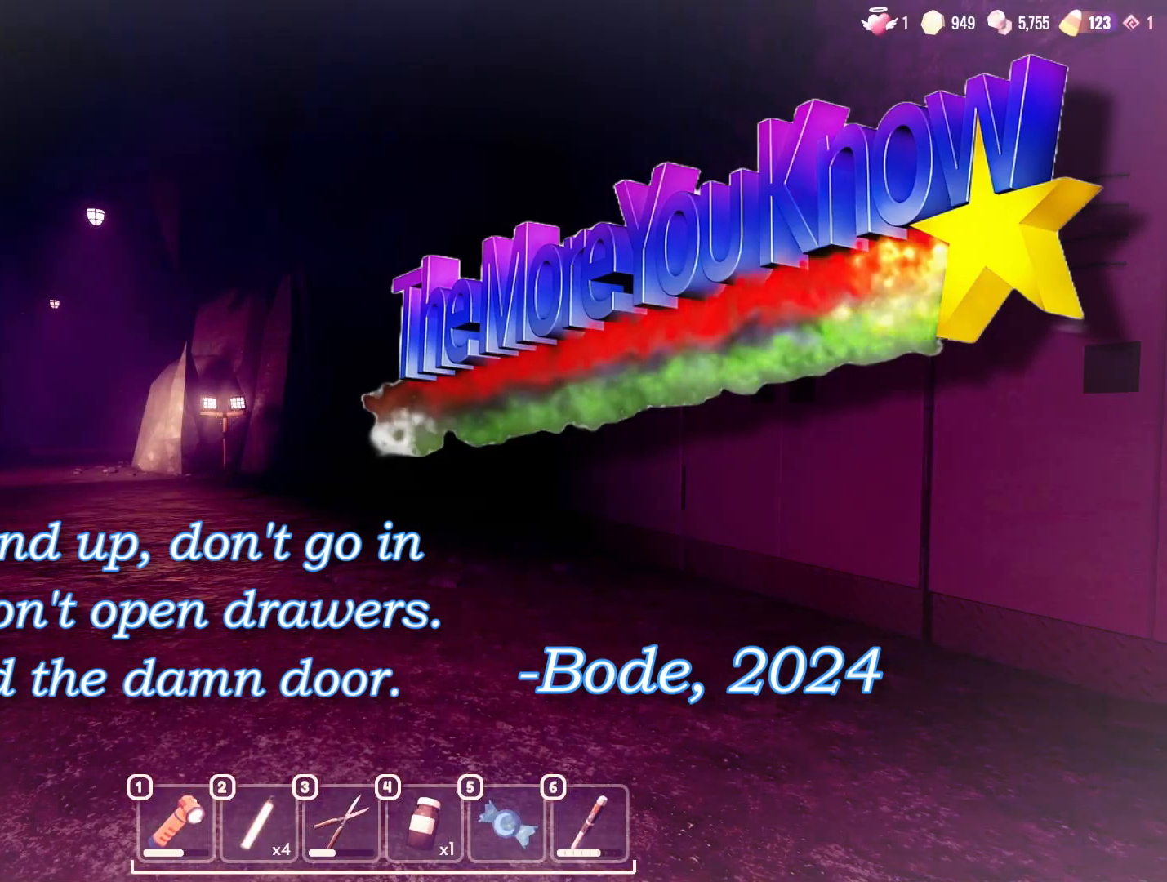
{"keys": [], "mouse": [], "events": []}
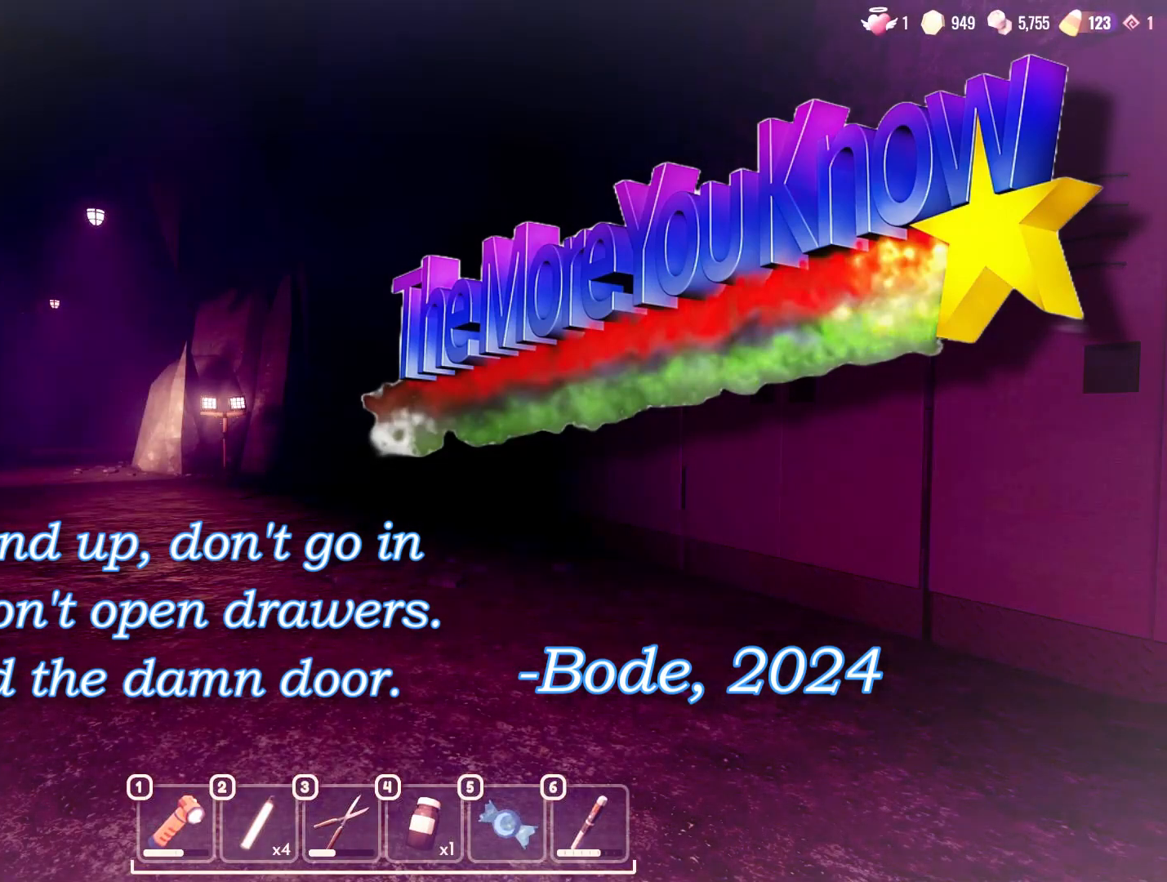
{"keys": [], "mouse": [], "events": []}
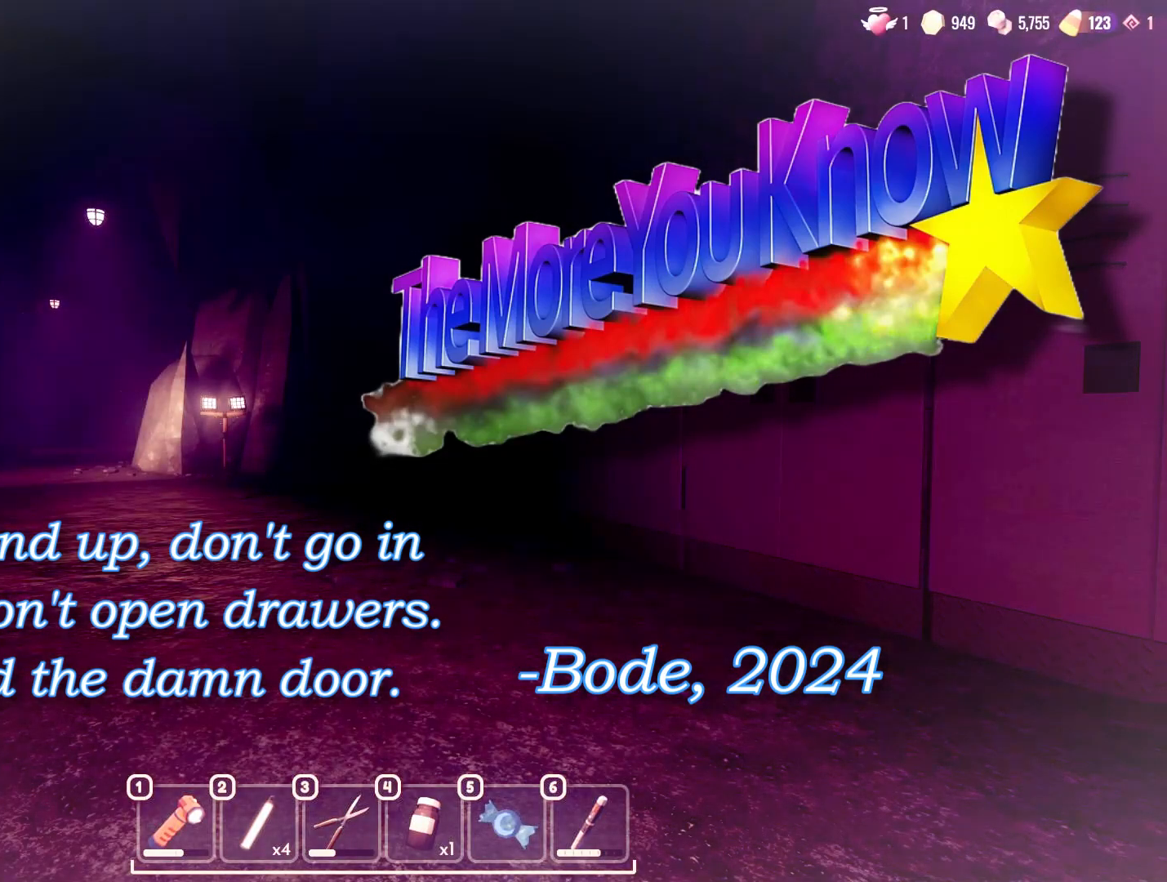
{"keys": ["w"], "mouse": []}
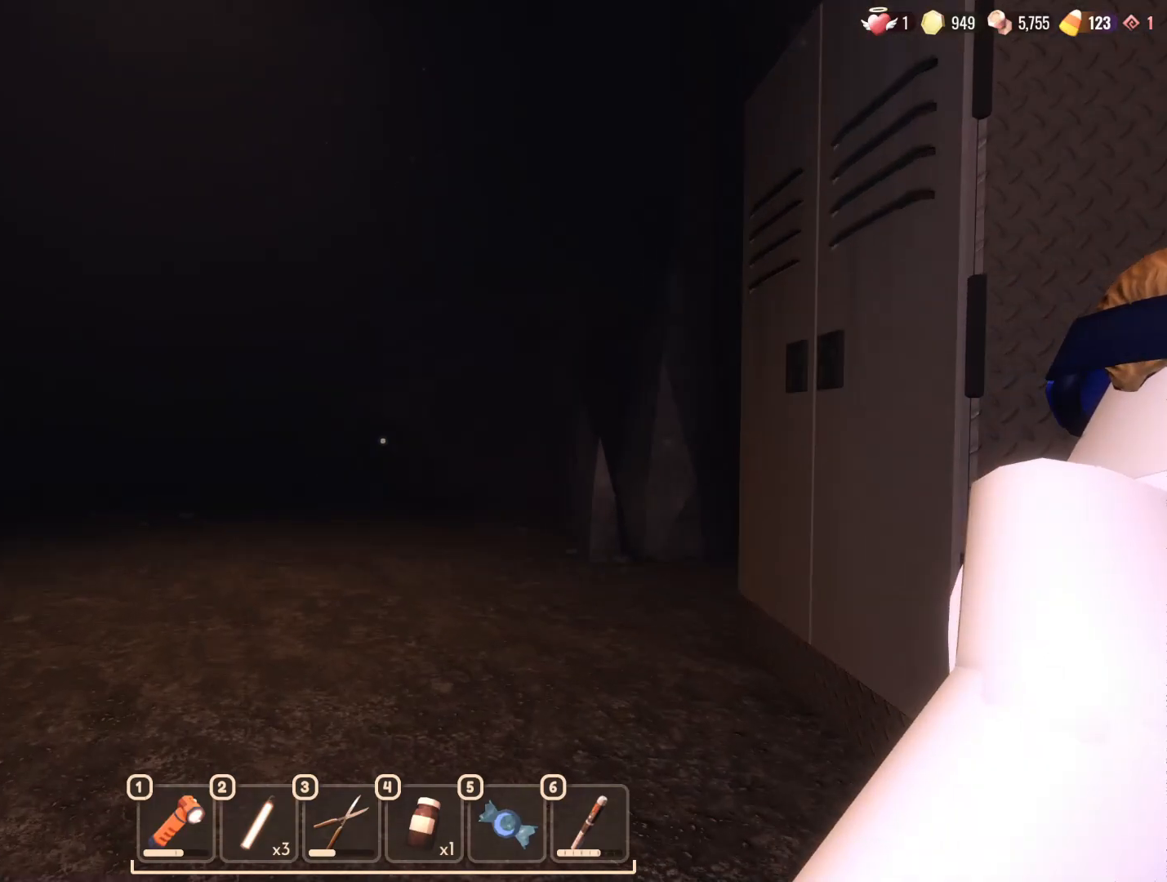
{"keys": ["w"], "mouse": [], "events": []}
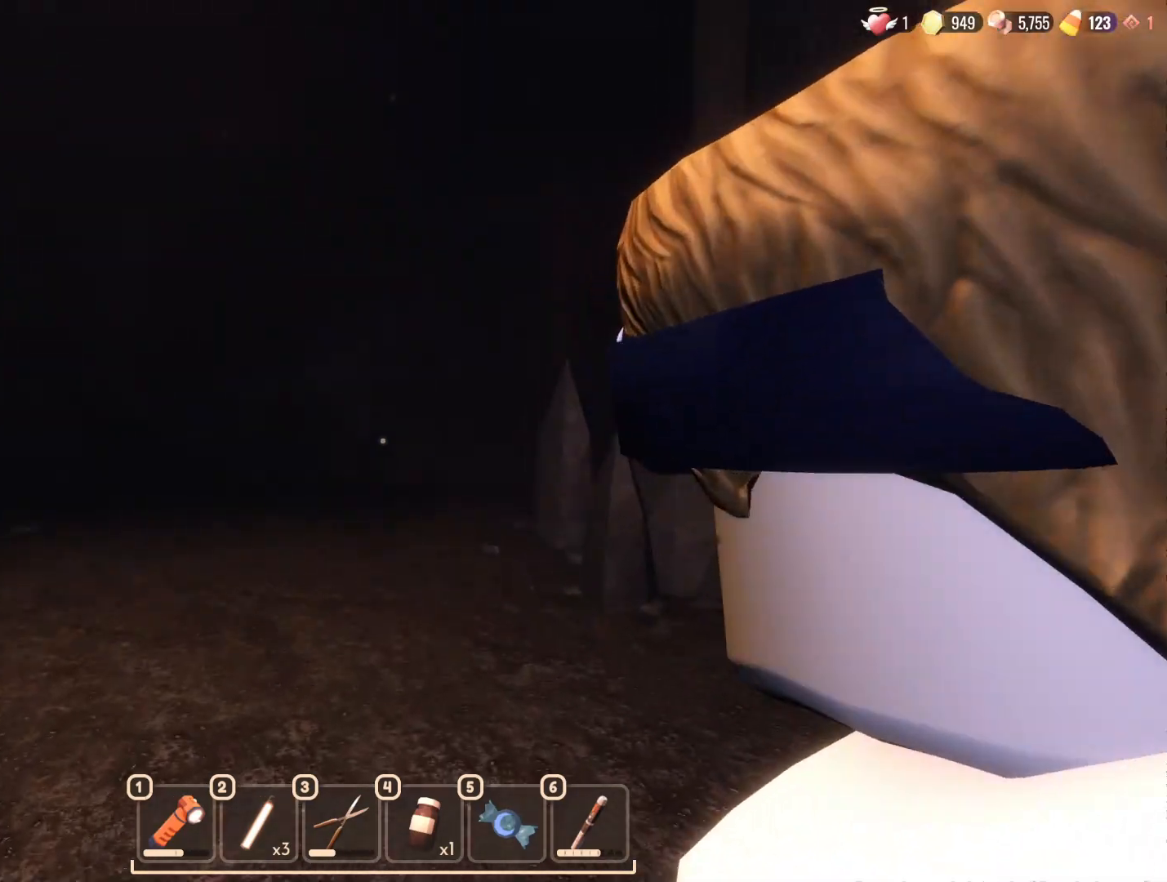
{"keys": ["w"], "mouse": [], "events": [[333, "a", "down"], [467, "a", "up"]]}
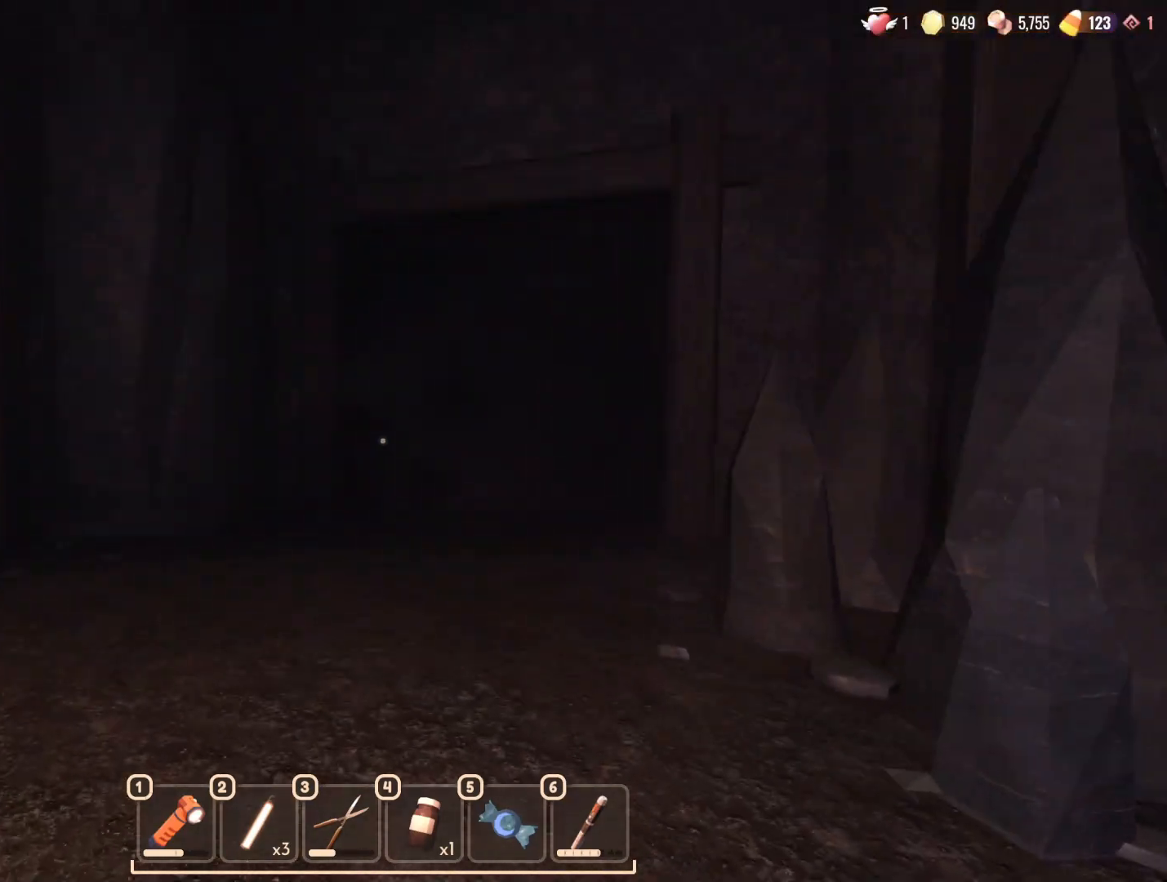
{"keys": [], "mouse": [], "events": [[450, "w", "up"]]}